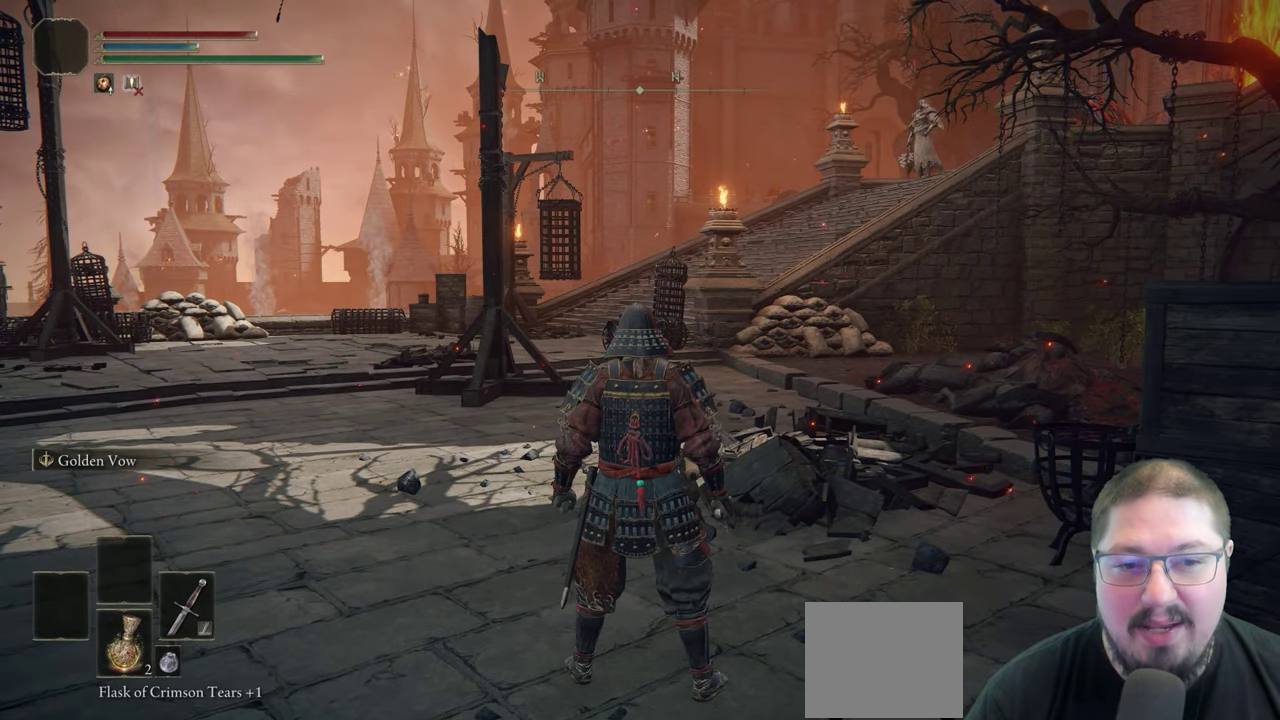
Gameplay with a controller (Xbox layout); each line is a JSON object with the inputs held at the frame after it. "events" lists button and stick changes between this image and that frame as [ms after this image, input, new state], when the widget could be followed in between.
{"buttons": [], "left_stick": "up", "right_stick": "right", "events": [[233, "left_stick", "up"], [400, "right_stick", "right"]]}
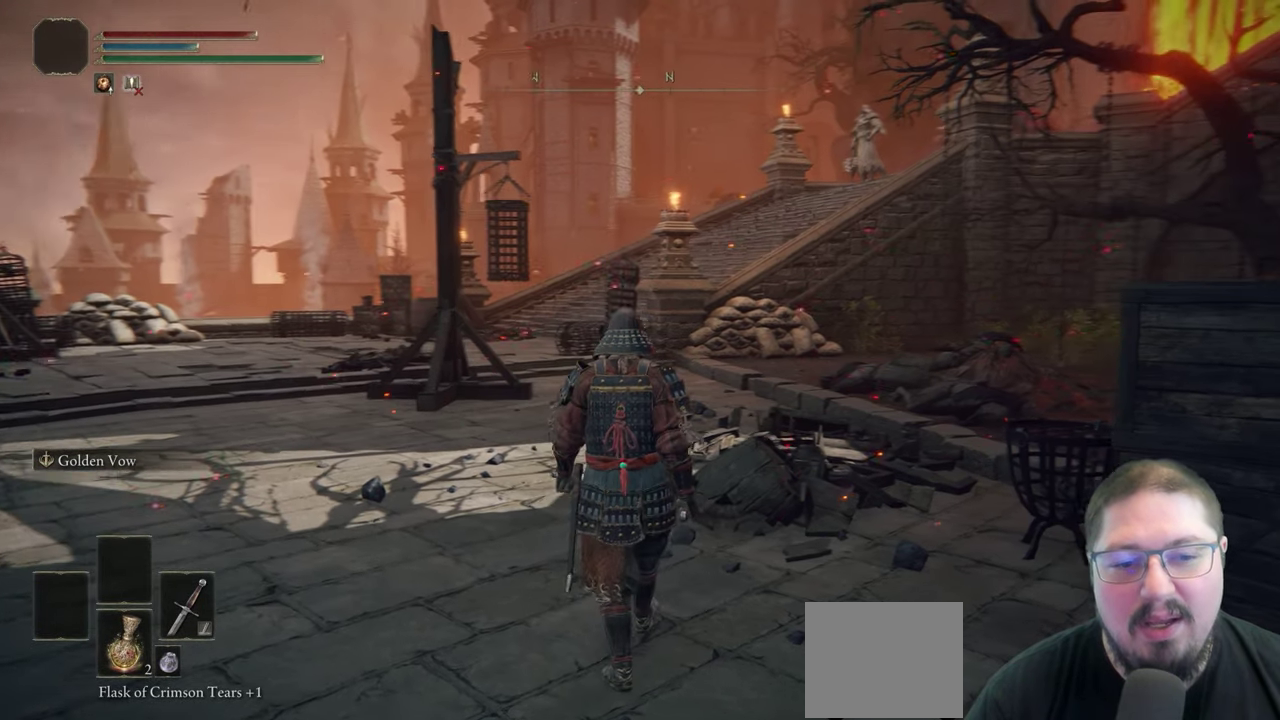
{"buttons": [], "left_stick": "up-left", "right_stick": "center", "events": [[200, "right_stick", "center"], [317, "left_stick", "up-left"]]}
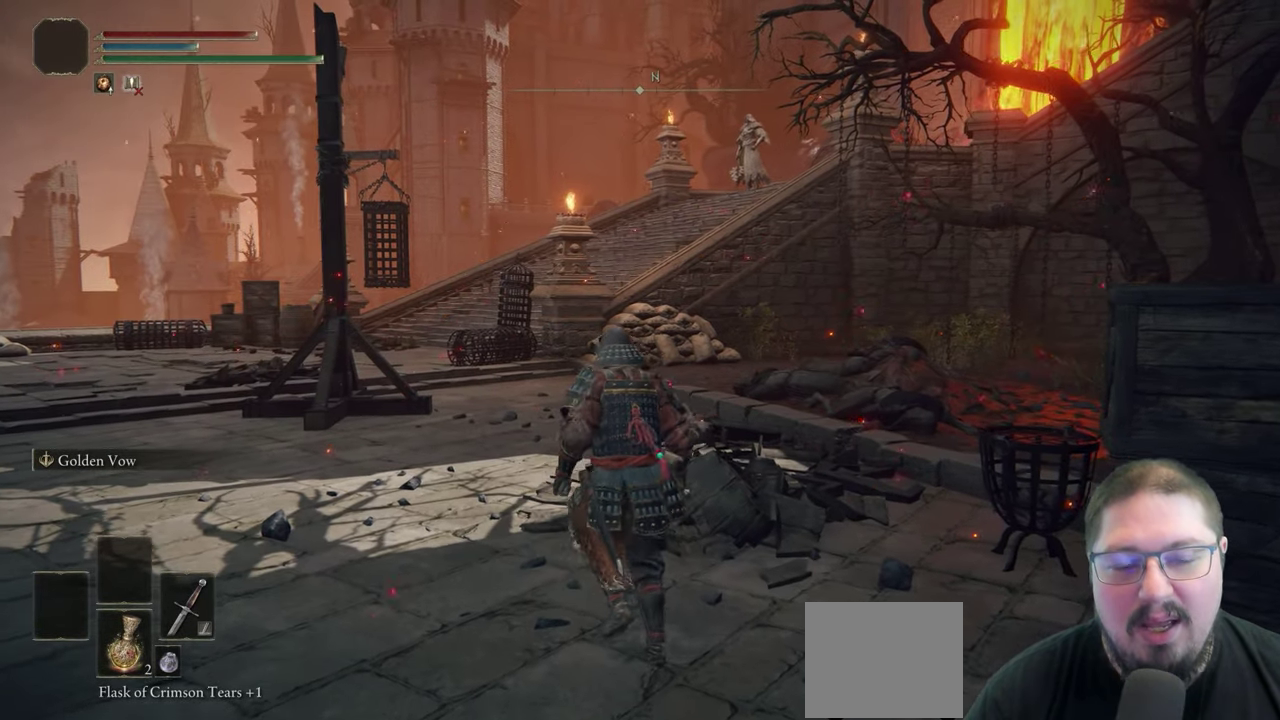
{"buttons": [], "left_stick": "up-left", "right_stick": "center", "events": []}
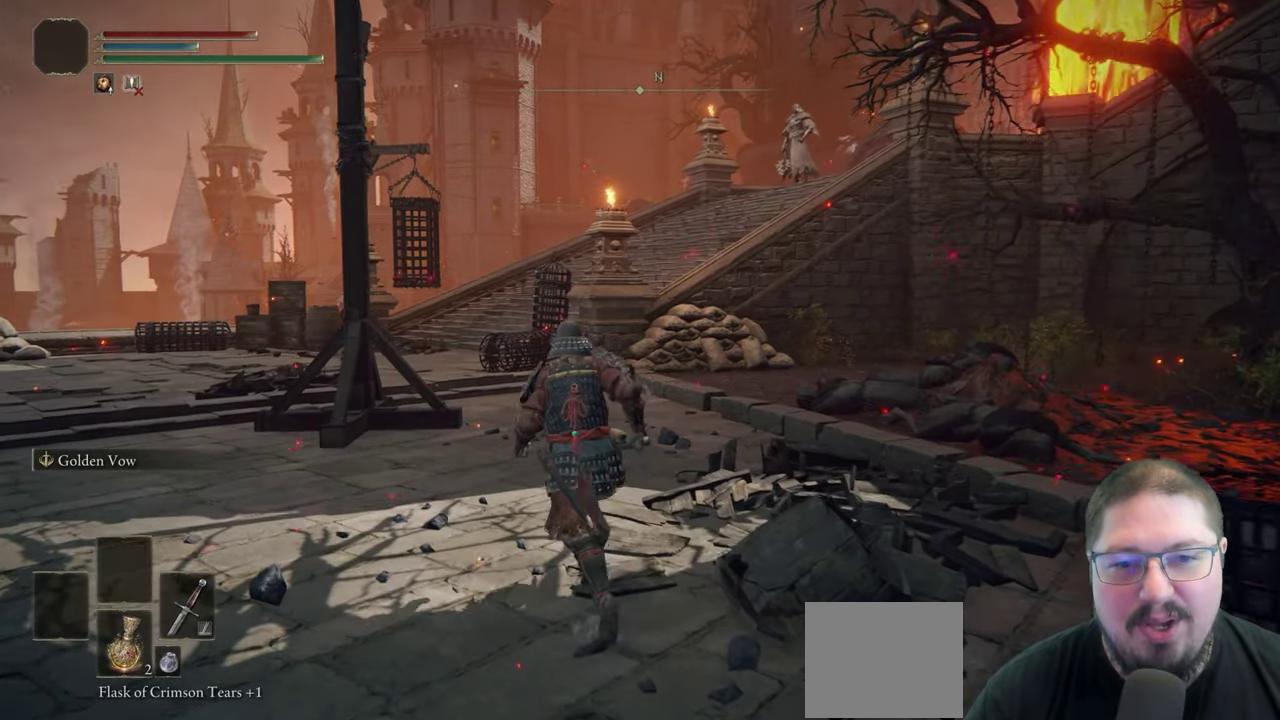
{"buttons": [], "left_stick": "center", "right_stick": "center", "events": [[250, "left_stick", "up"], [333, "left_stick", "center"]]}
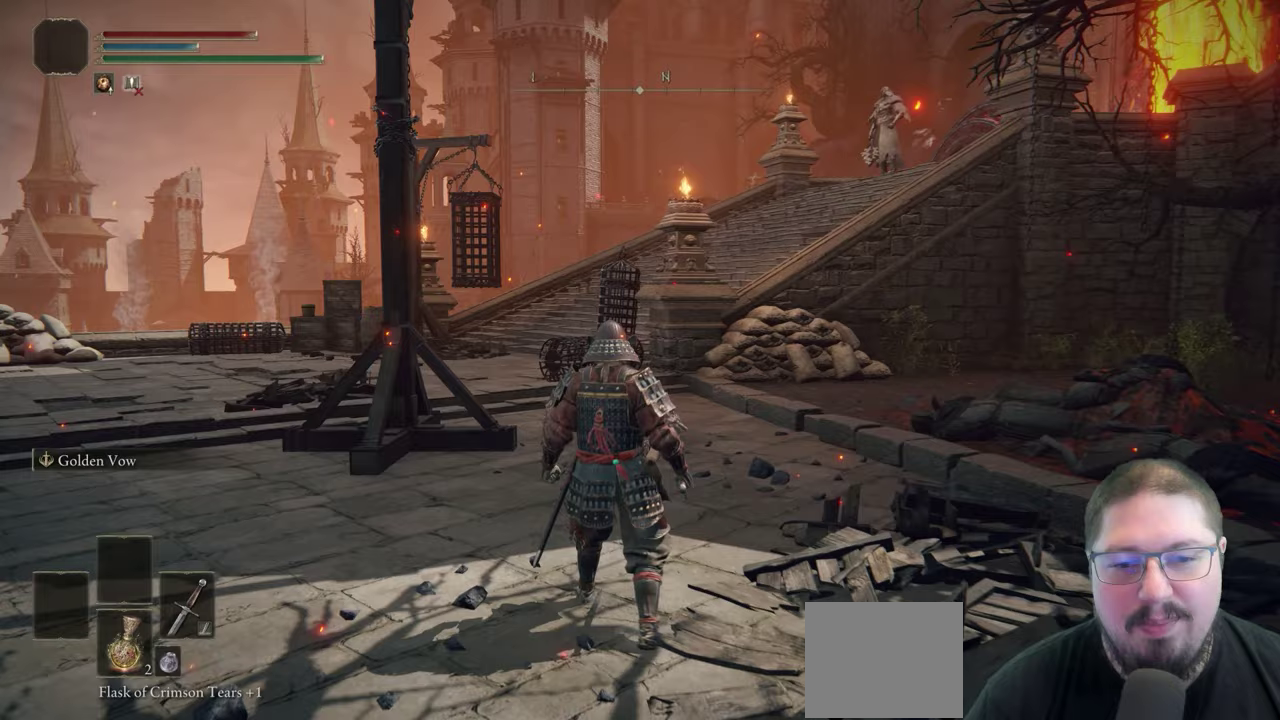
{"buttons": [], "left_stick": "center", "right_stick": "right", "events": [[467, "right_stick", "right"]]}
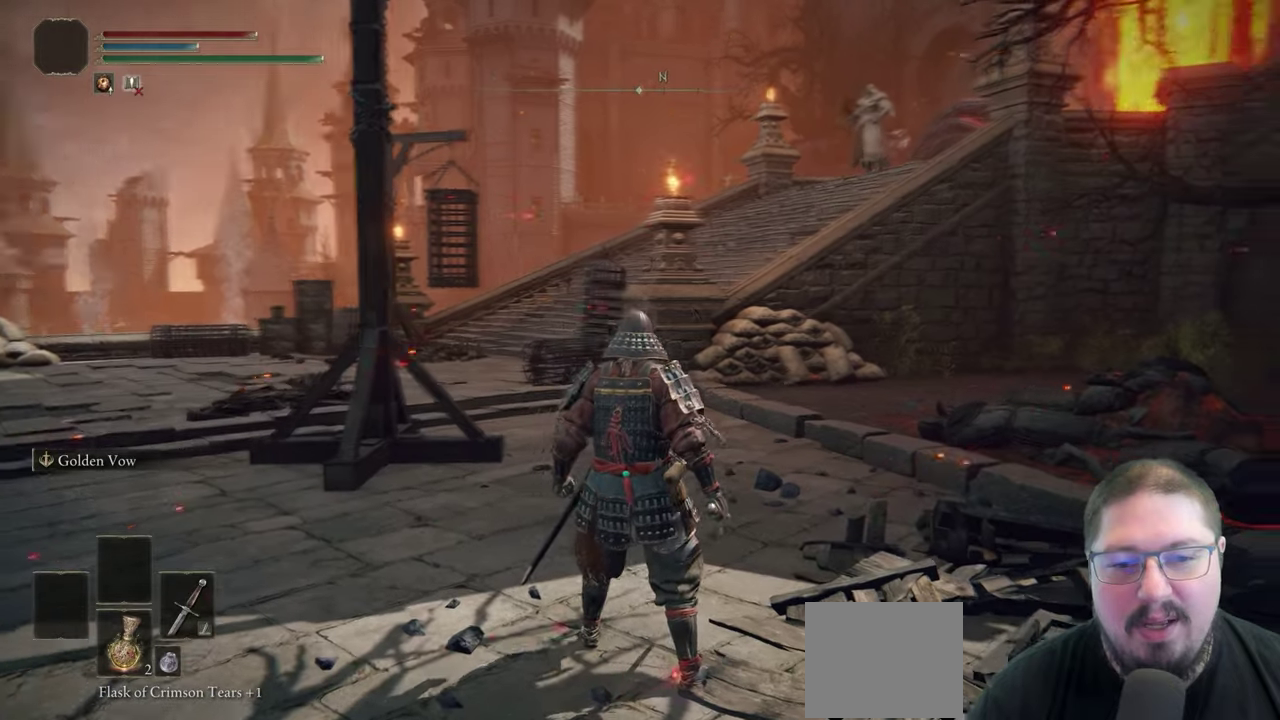
{"buttons": [], "left_stick": "center", "right_stick": "center", "events": [[333, "right_stick", "up-right"], [500, "right_stick", "center"]]}
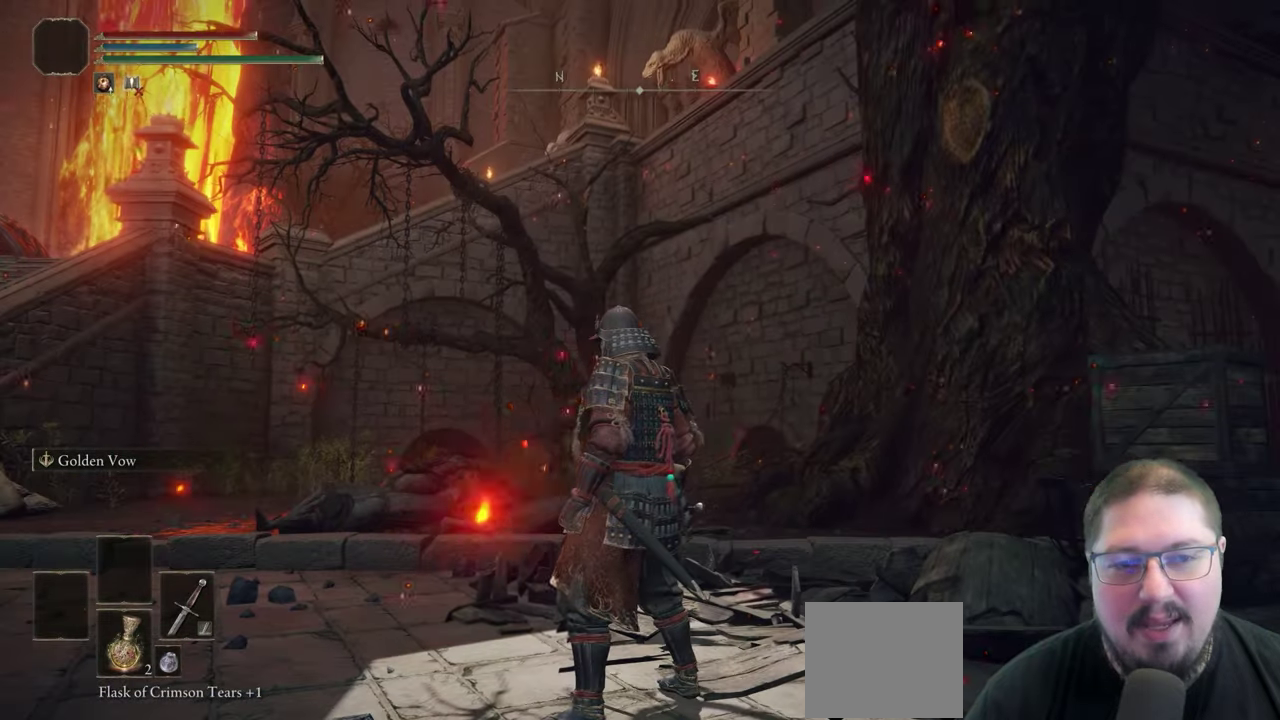
{"buttons": [], "left_stick": "center", "right_stick": "center", "events": []}
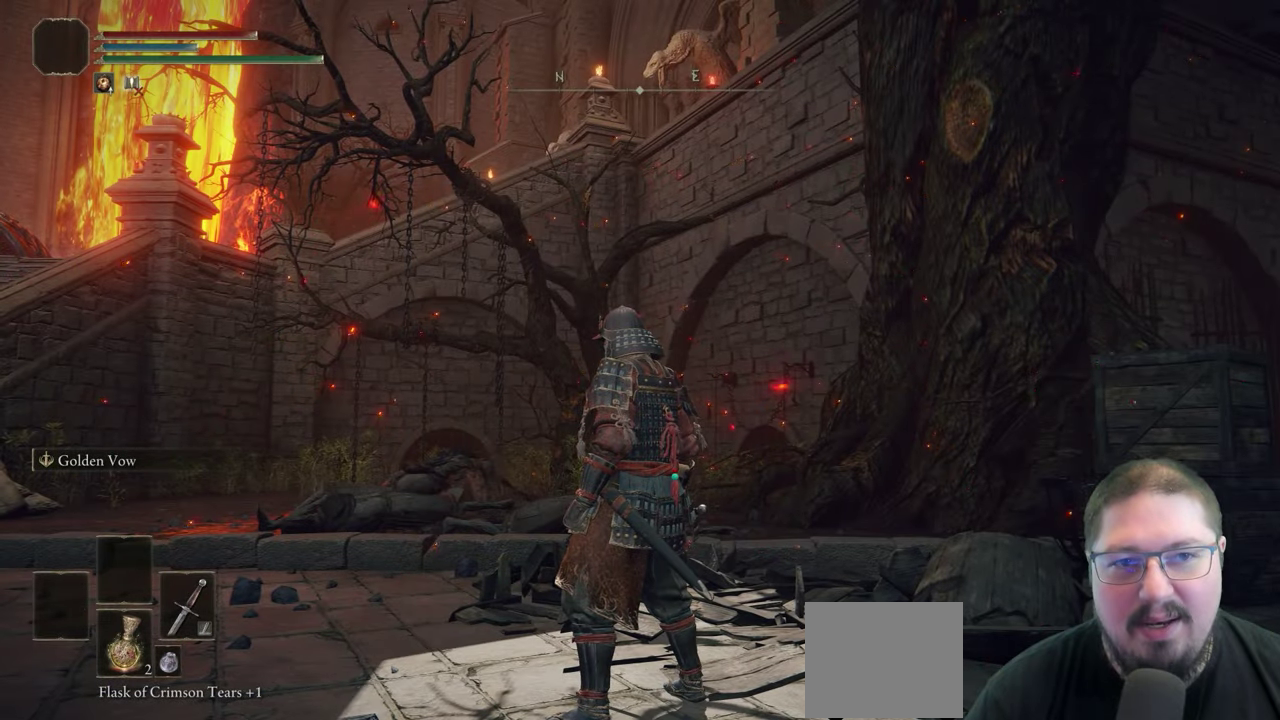
{"buttons": [], "left_stick": "center", "right_stick": "center", "events": [[167, "right_stick", "left"], [467, "right_stick", "center"]]}
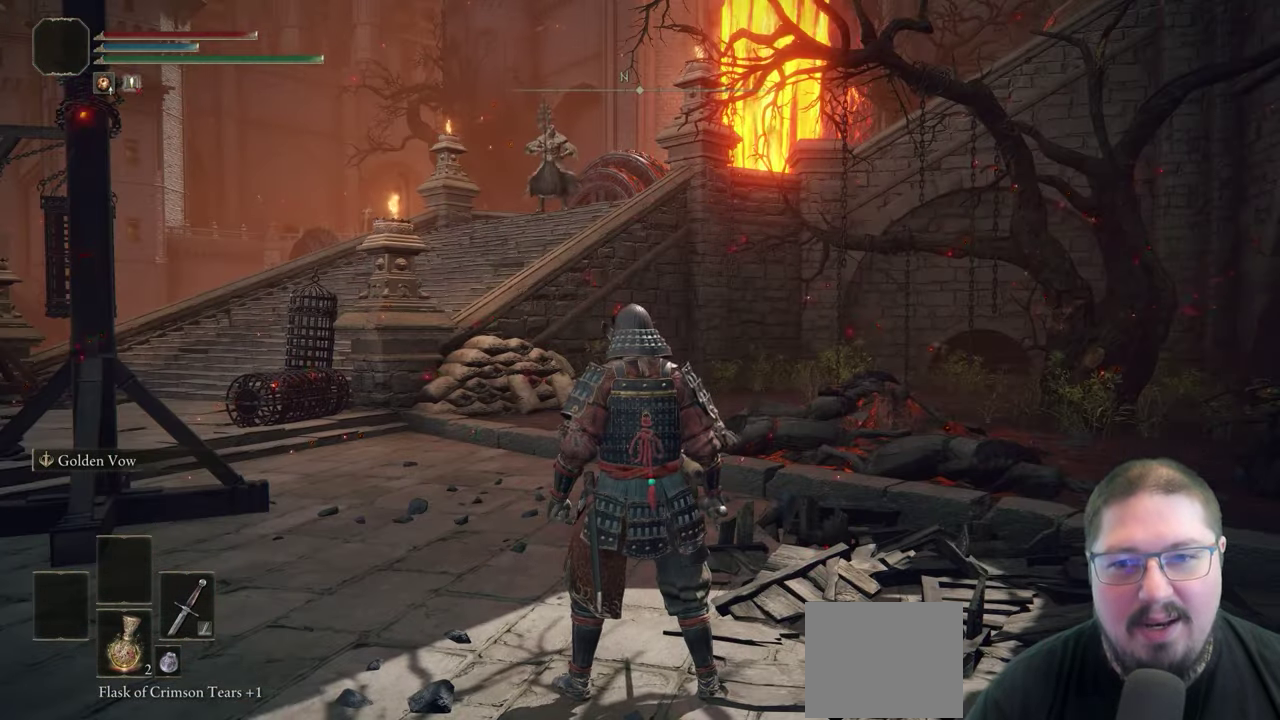
{"buttons": [], "left_stick": "up", "right_stick": "down-left", "events": [[350, "right_stick", "down-left"], [450, "left_stick", "up"]]}
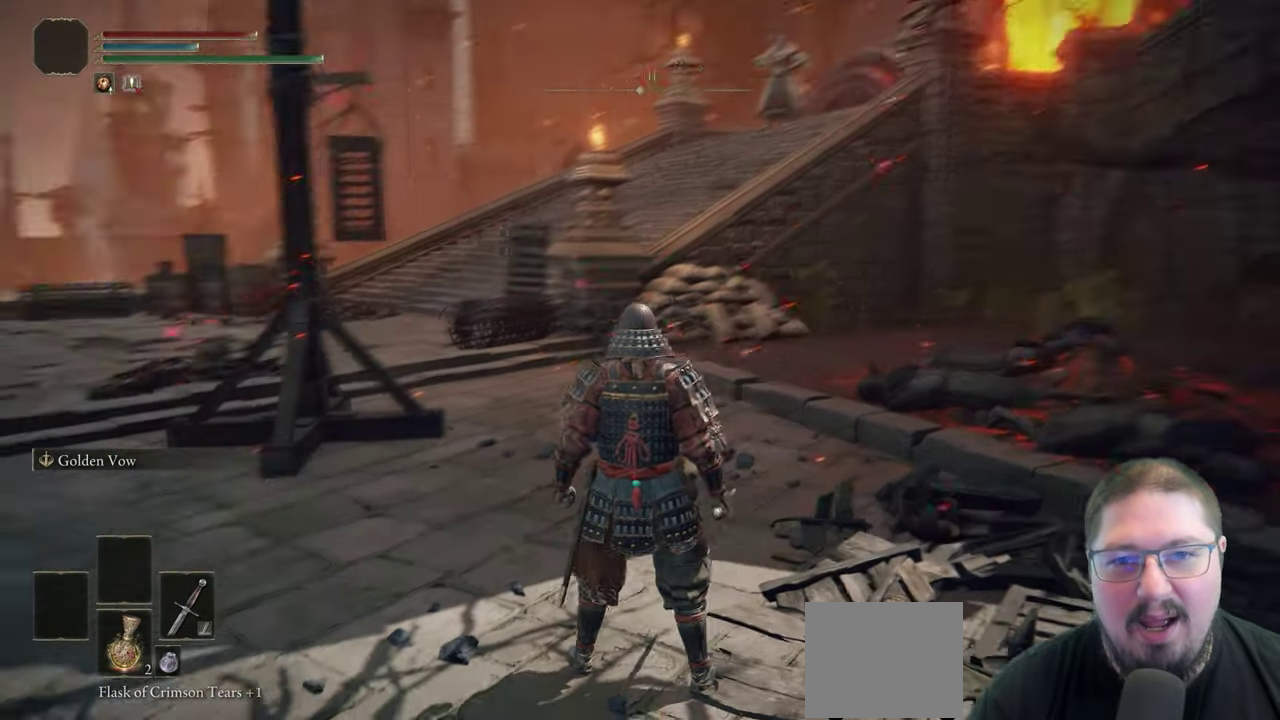
{"buttons": ["B"], "left_stick": "up", "right_stick": "center", "events": [[17, "left_stick", "center"], [50, "right_stick", "center"], [83, "left_stick", "up"], [267, "B", "down"]]}
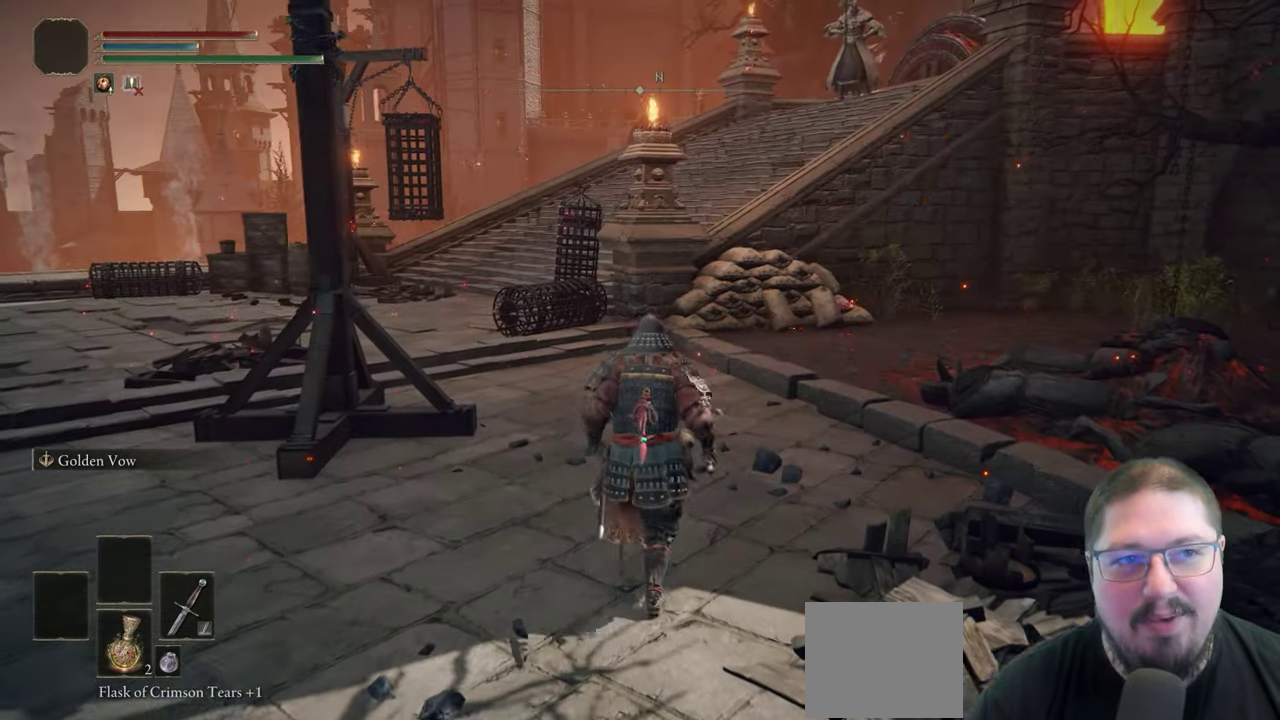
{"buttons": ["B"], "left_stick": "up-left", "right_stick": "center", "events": [[500, "left_stick", "up-left"]]}
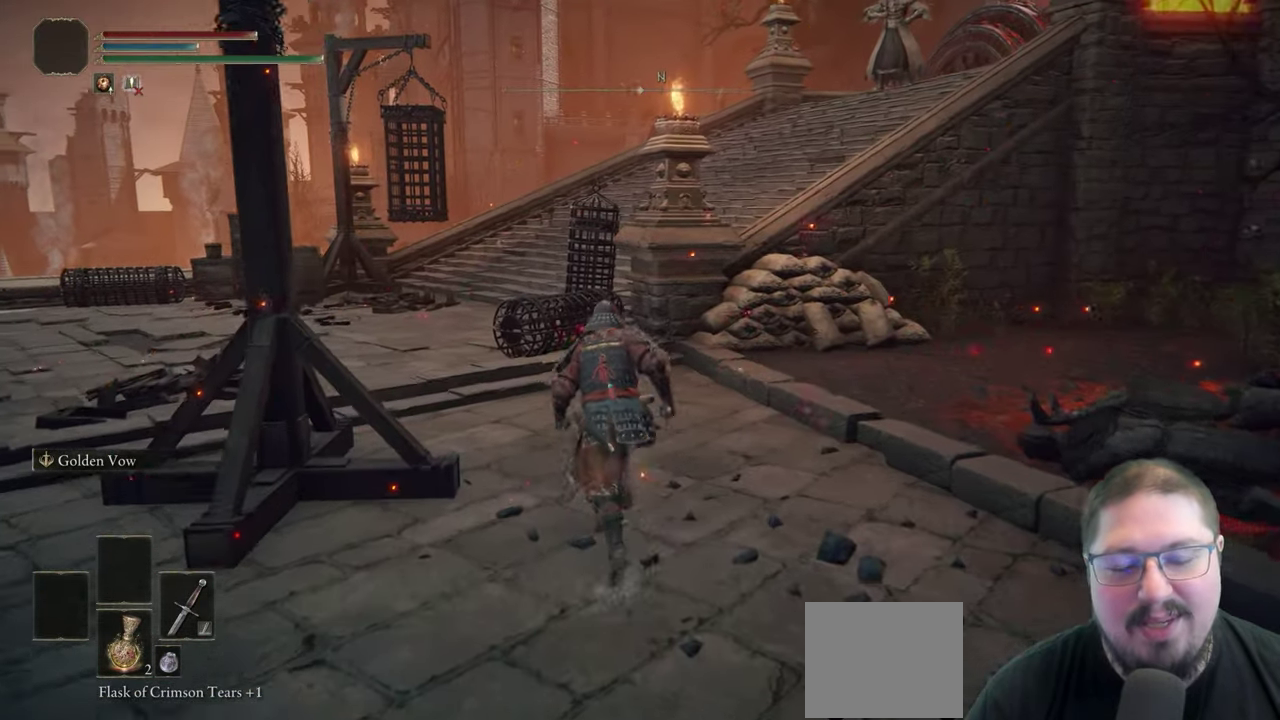
{"buttons": ["B"], "left_stick": "up-left", "right_stick": "center", "events": []}
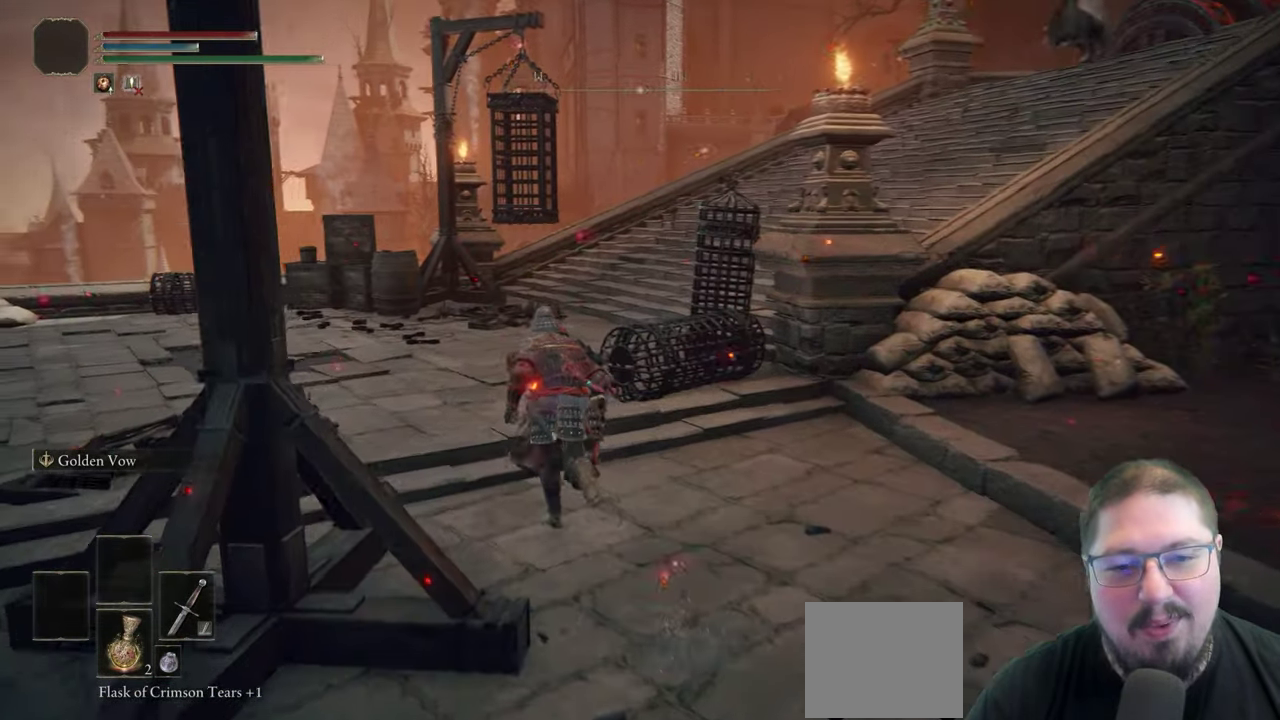
{"buttons": ["B"], "left_stick": "up", "right_stick": "center", "events": [[367, "left_stick", "up"]]}
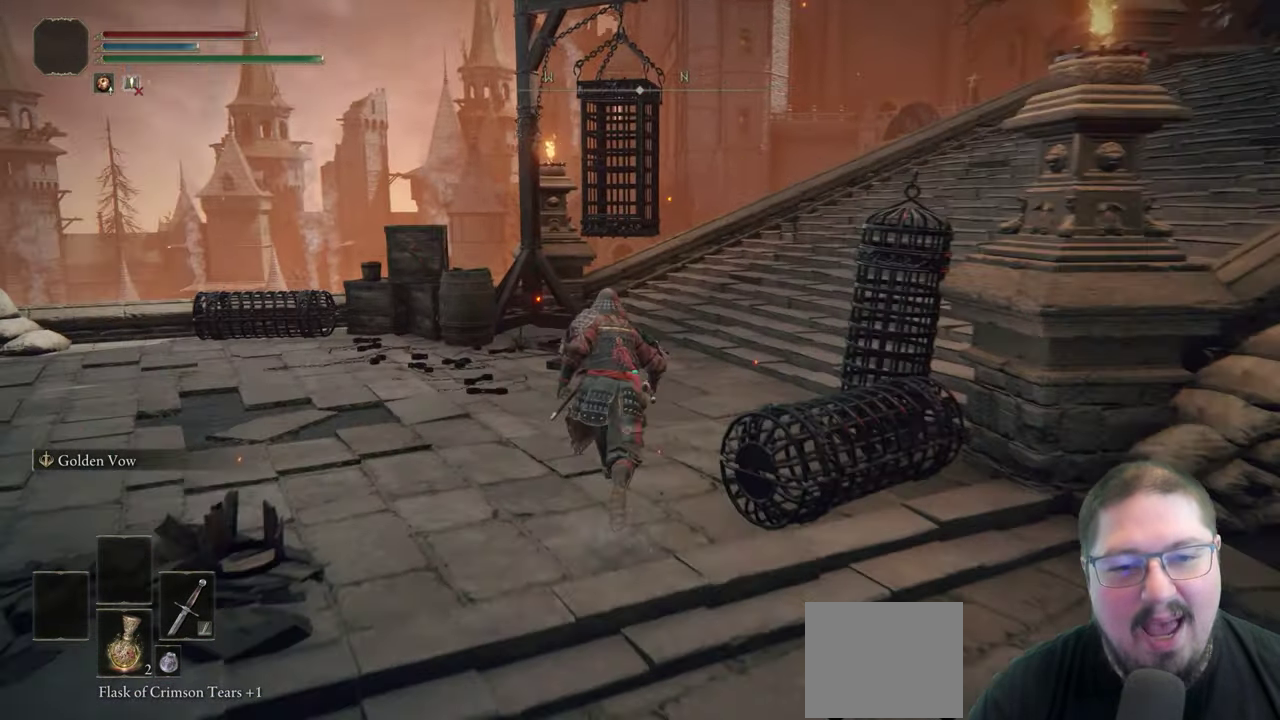
{"buttons": ["B"], "left_stick": "up-right", "right_stick": "center", "events": [[317, "left_stick", "up-right"]]}
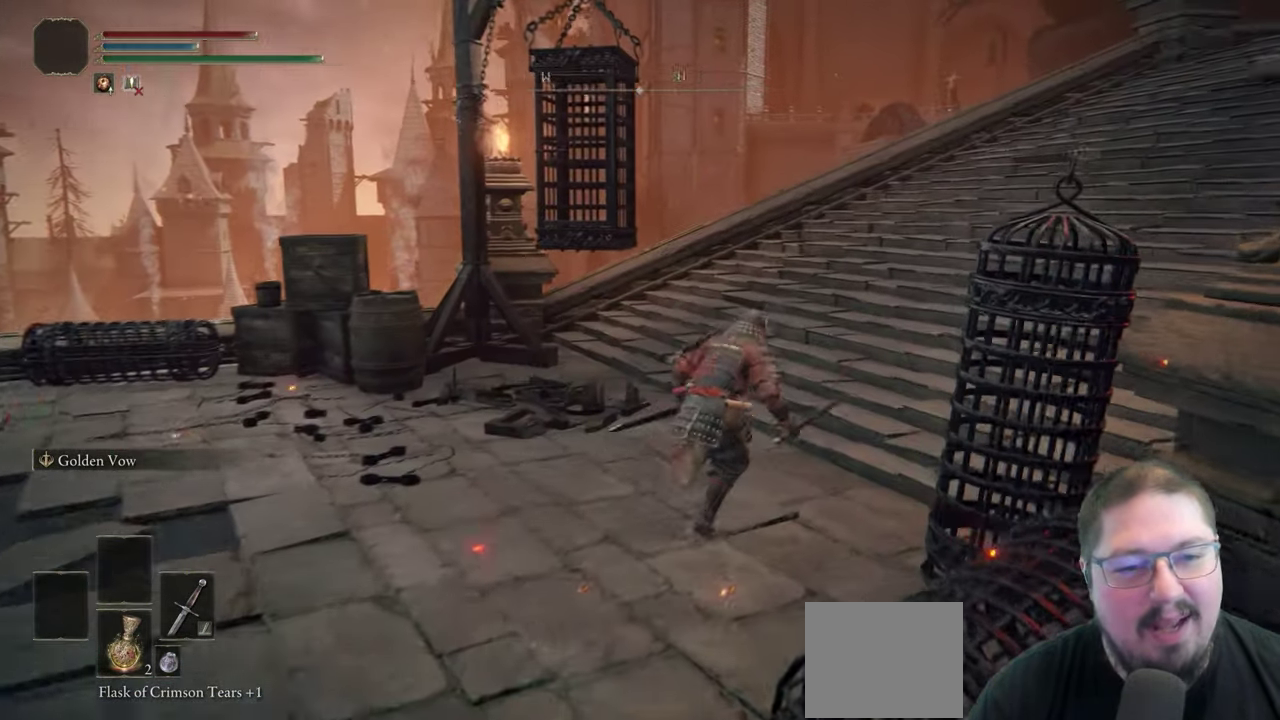
{"buttons": ["B"], "left_stick": "up-right", "right_stick": "center", "events": []}
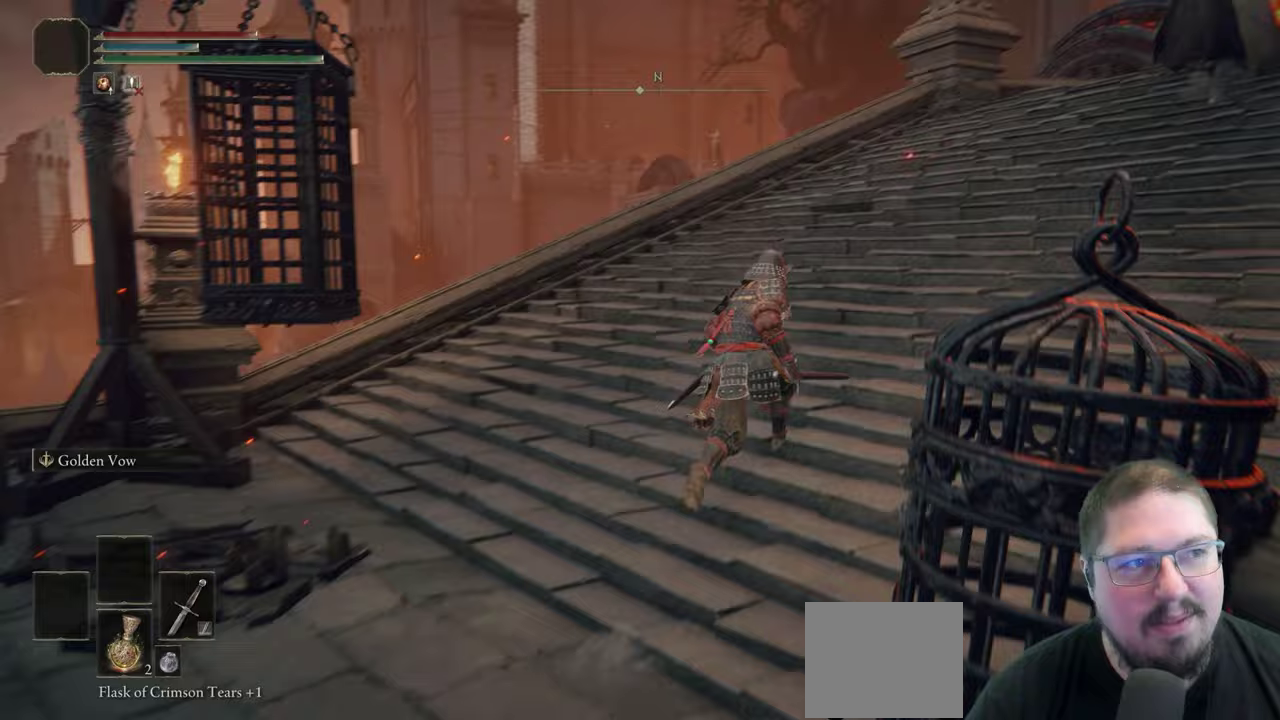
{"buttons": ["B"], "left_stick": "up-right", "right_stick": "center", "events": []}
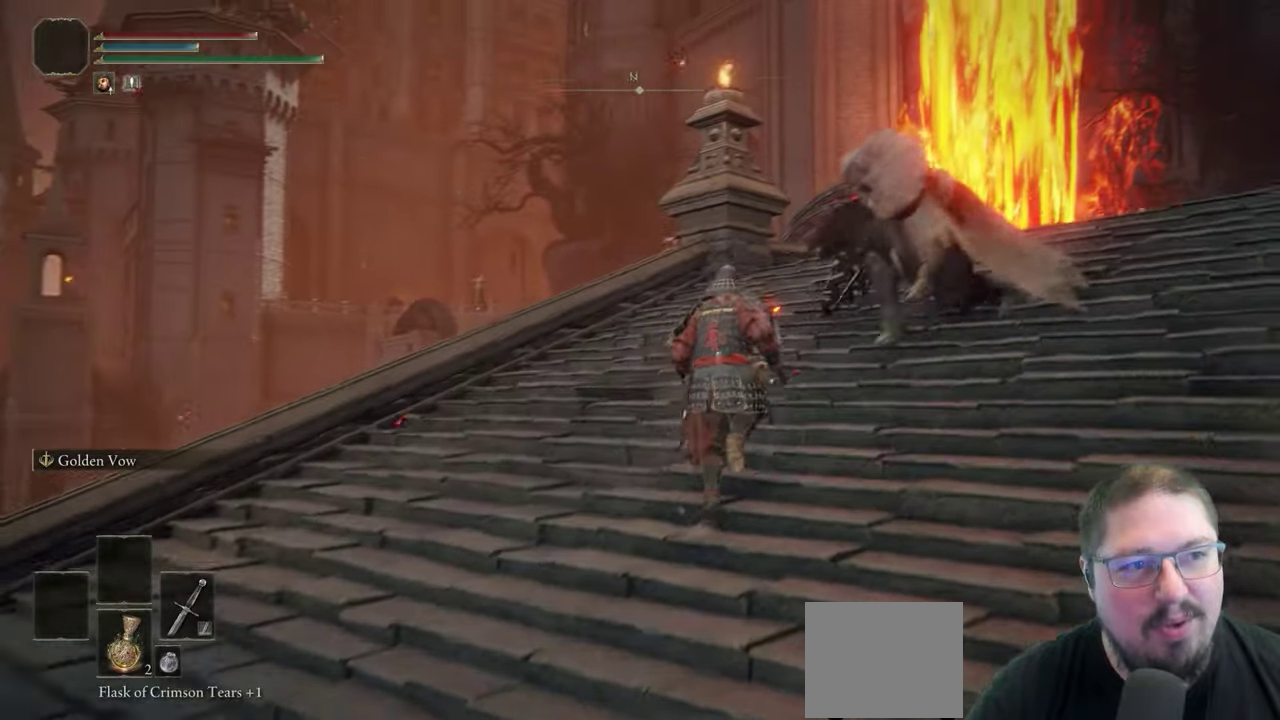
{"buttons": ["B"], "left_stick": "up-right", "right_stick": "center", "events": []}
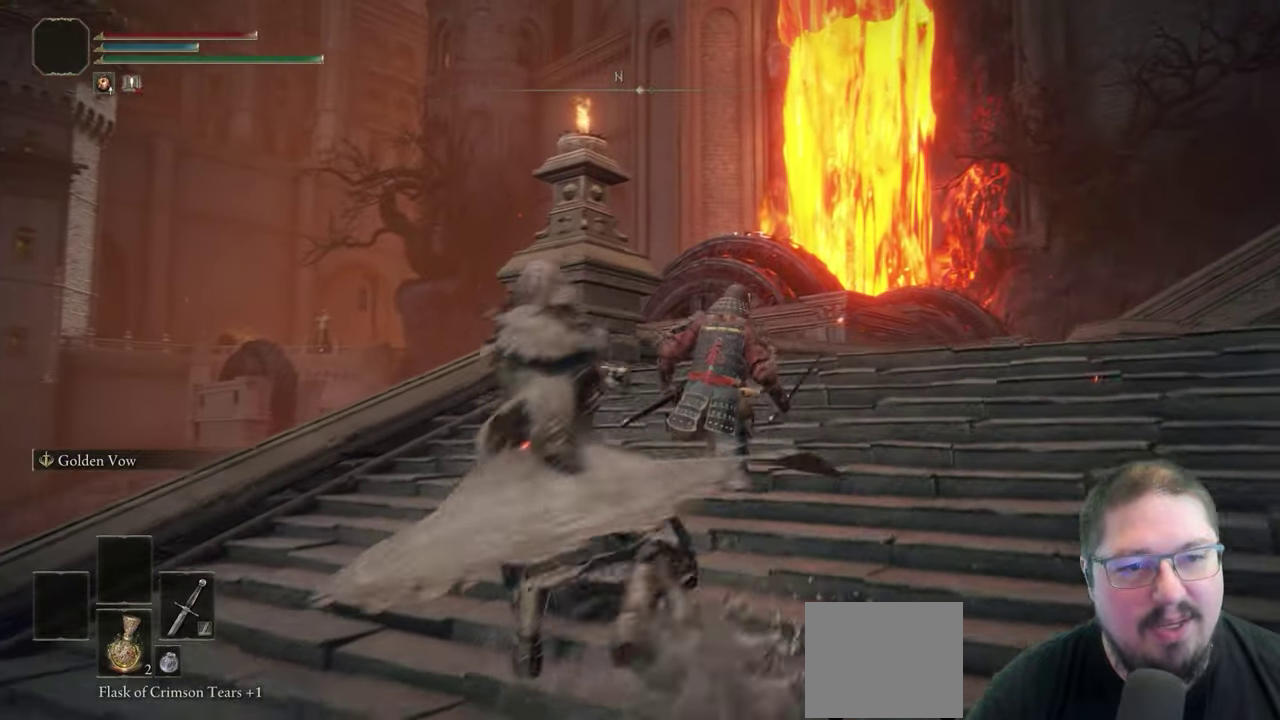
{"buttons": [], "left_stick": "up-right", "right_stick": "center", "events": [[283, "B", "up"], [400, "B", "down"], [483, "B", "up"]]}
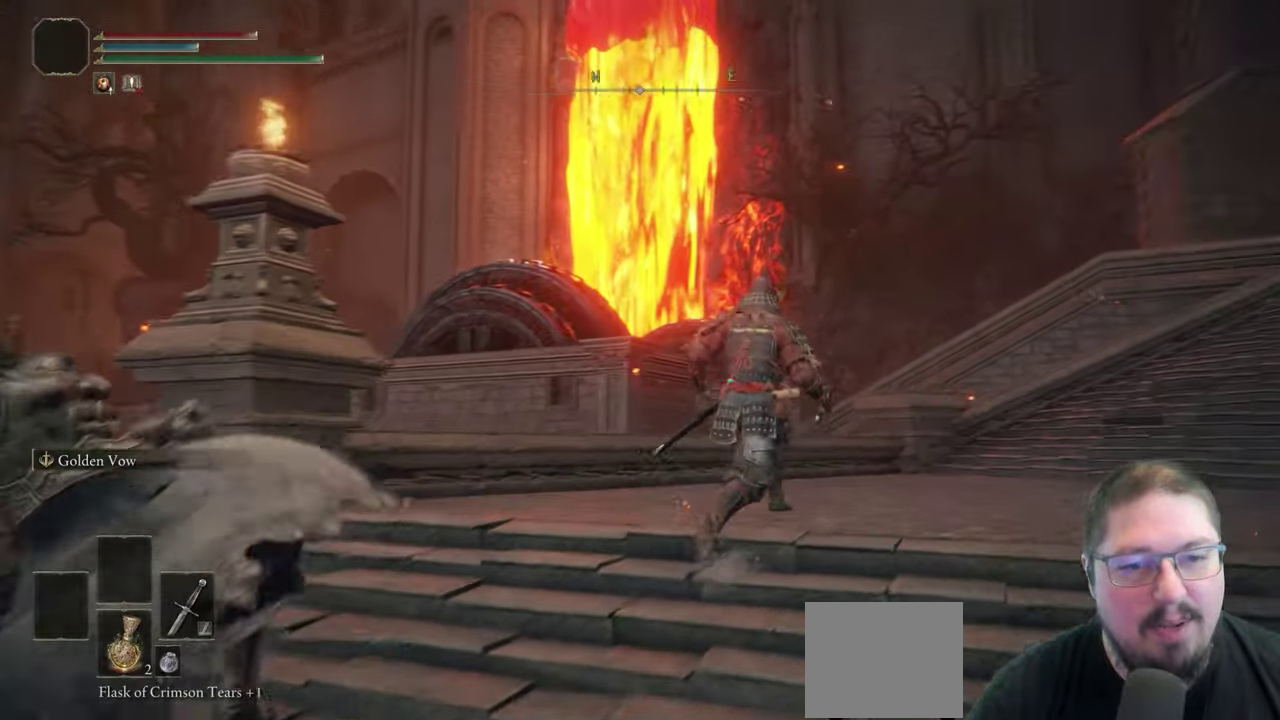
{"buttons": [], "left_stick": "up-right", "right_stick": "down-right", "events": [[417, "right_stick", "right"], [500, "right_stick", "down-right"]]}
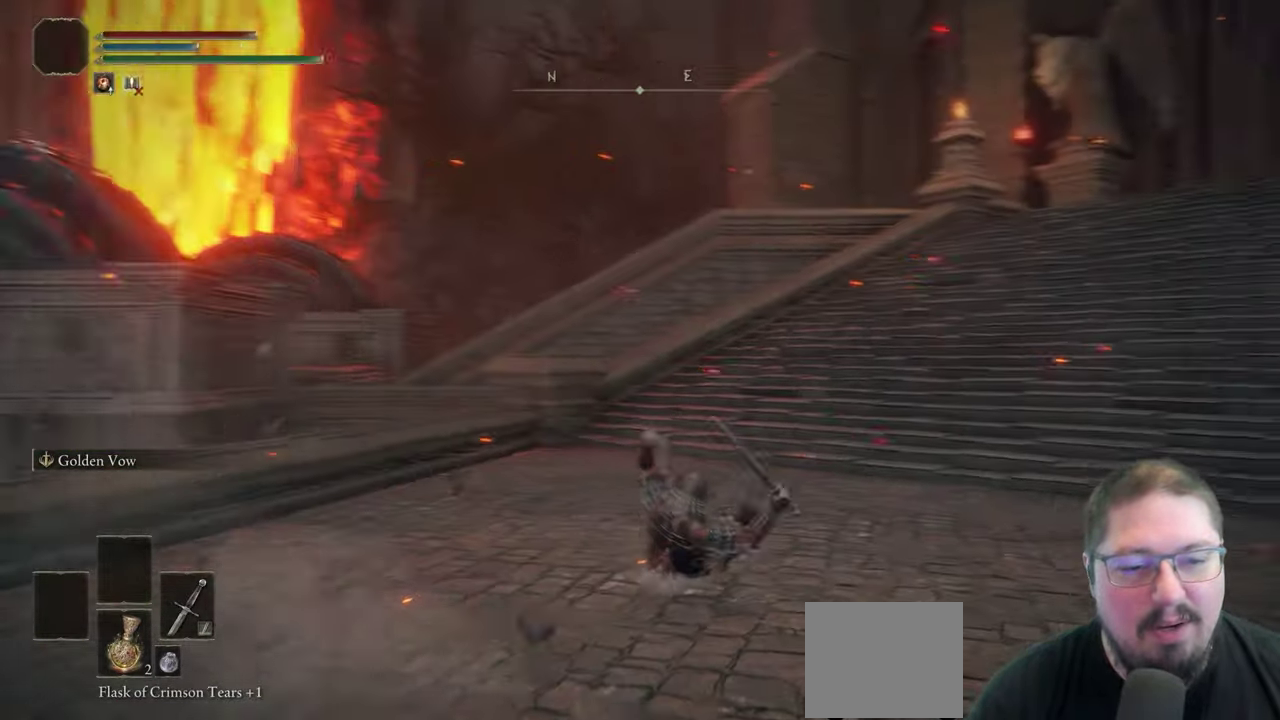
{"buttons": ["B"], "left_stick": "up-right", "right_stick": "center", "events": [[100, "right_stick", "center"], [250, "B", "down"]]}
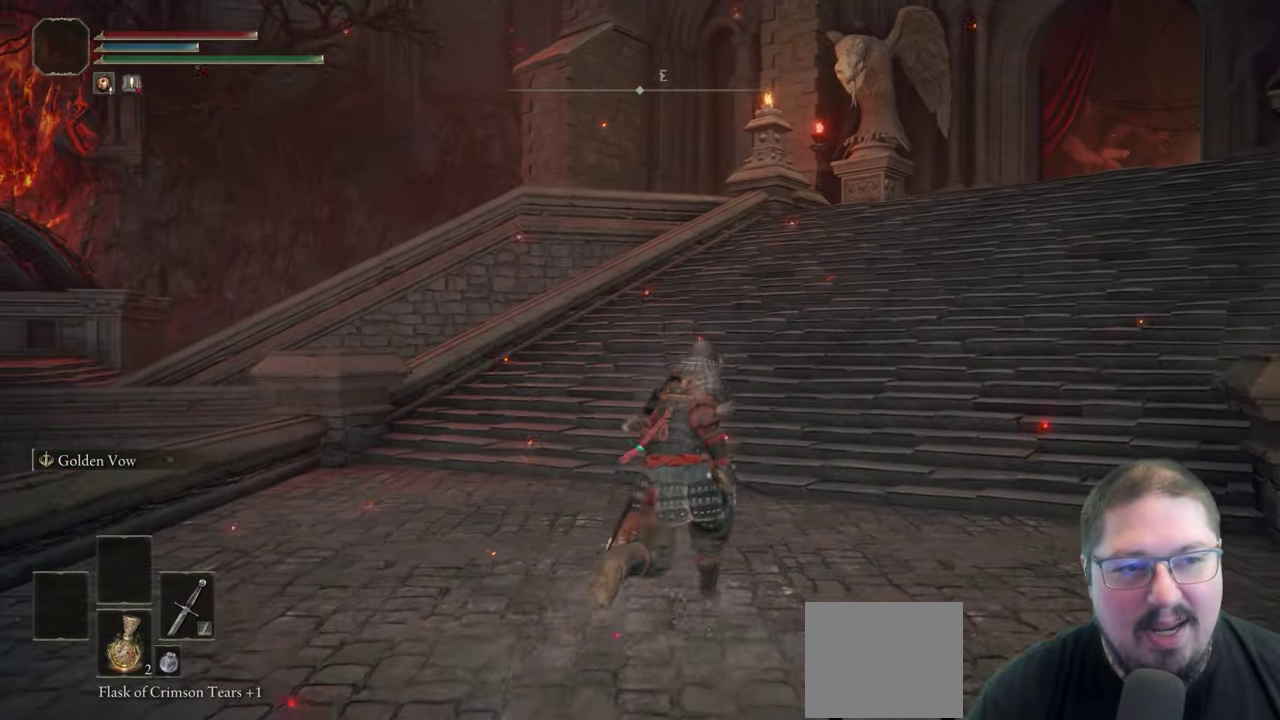
{"buttons": ["B"], "left_stick": "up-right", "right_stick": "center", "events": []}
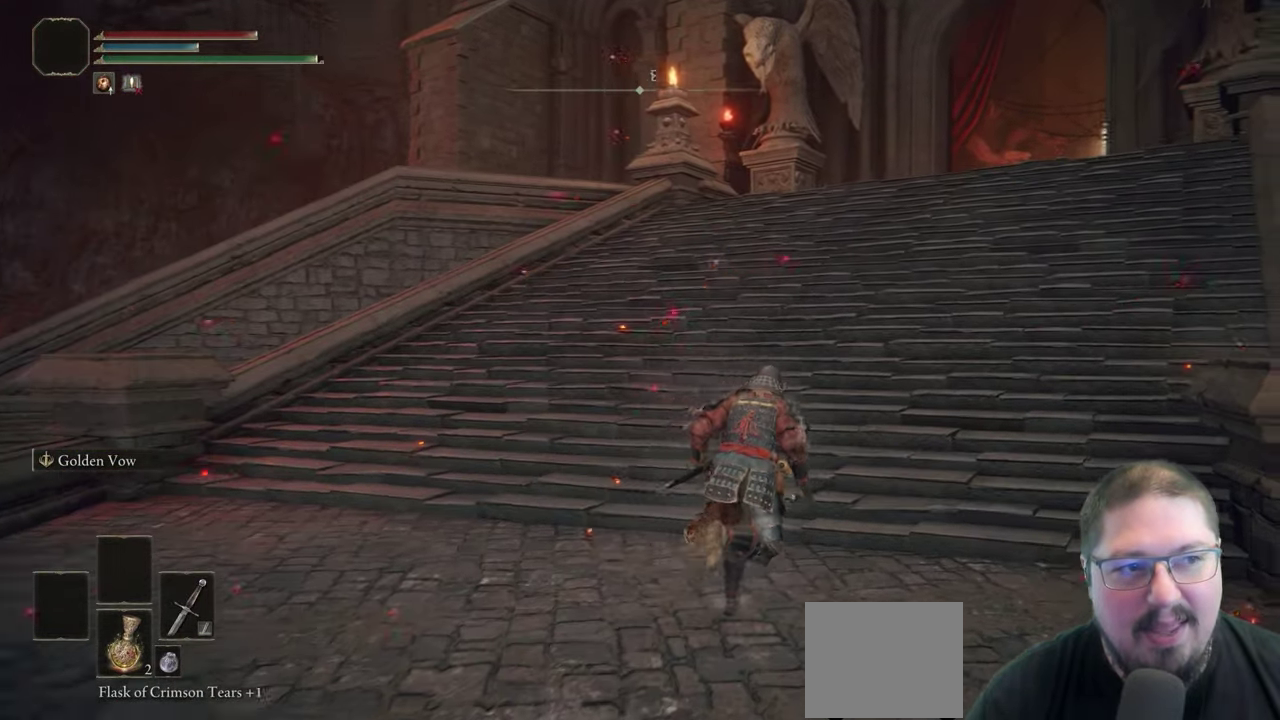
{"buttons": ["B"], "left_stick": "up-right", "right_stick": "center", "events": []}
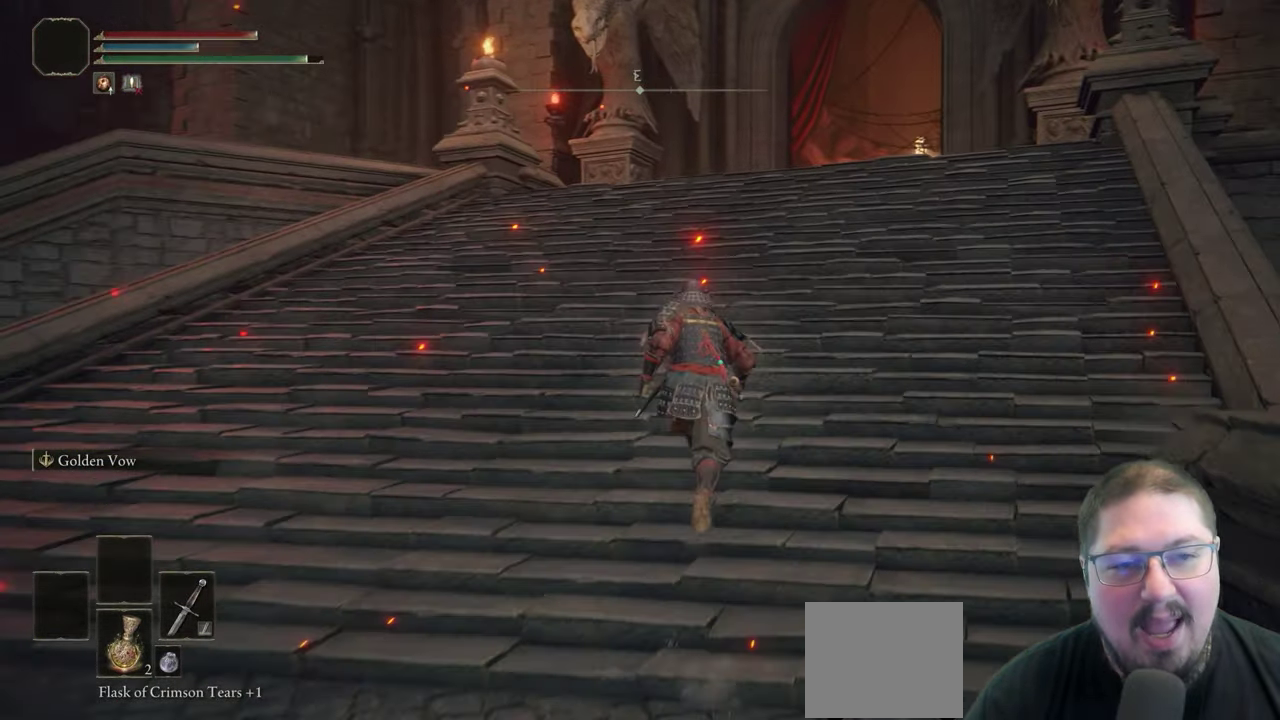
{"buttons": ["B"], "left_stick": "up-right", "right_stick": "center", "events": []}
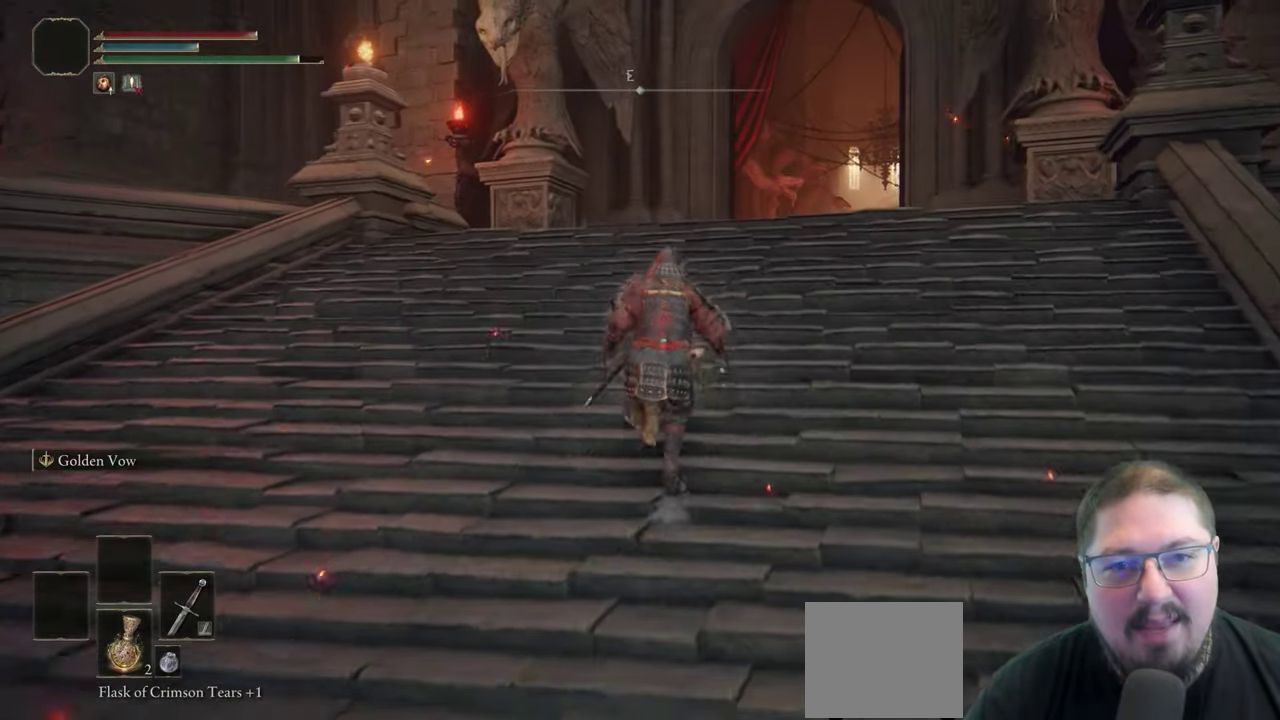
{"buttons": ["B"], "left_stick": "up-right", "right_stick": "center", "events": []}
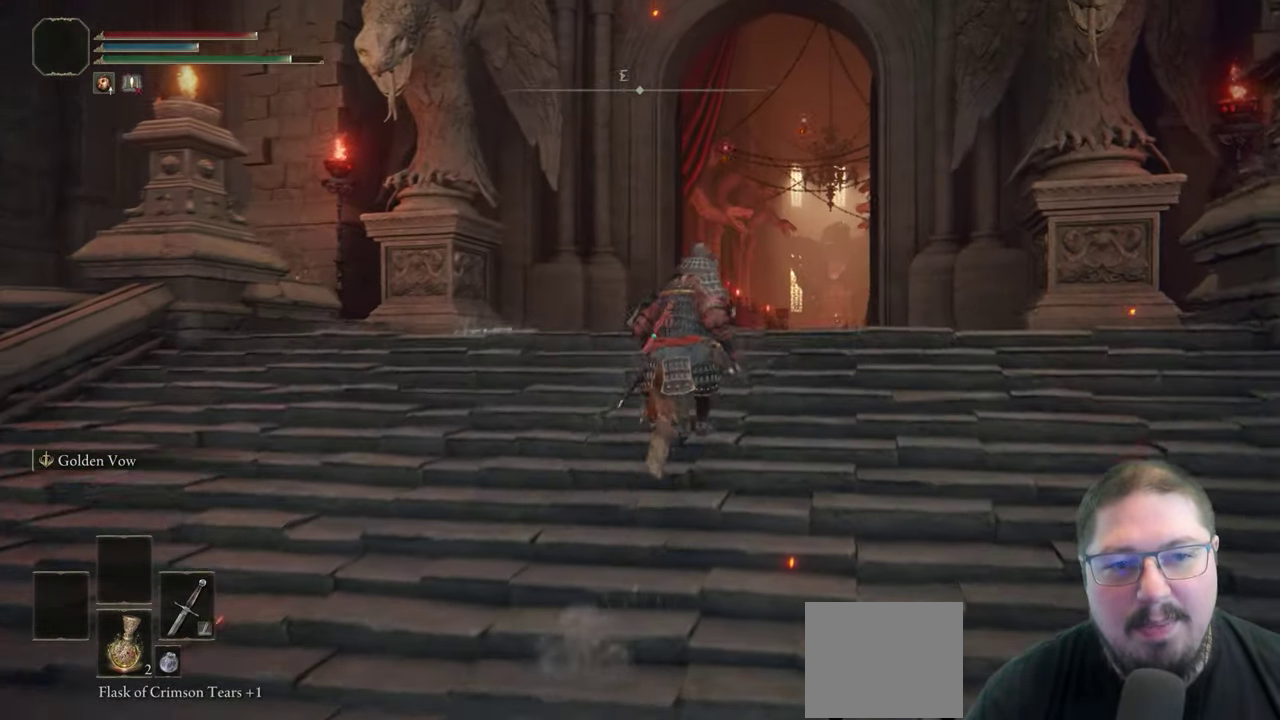
{"buttons": ["B"], "left_stick": "up", "right_stick": "center", "events": [[233, "left_stick", "up"]]}
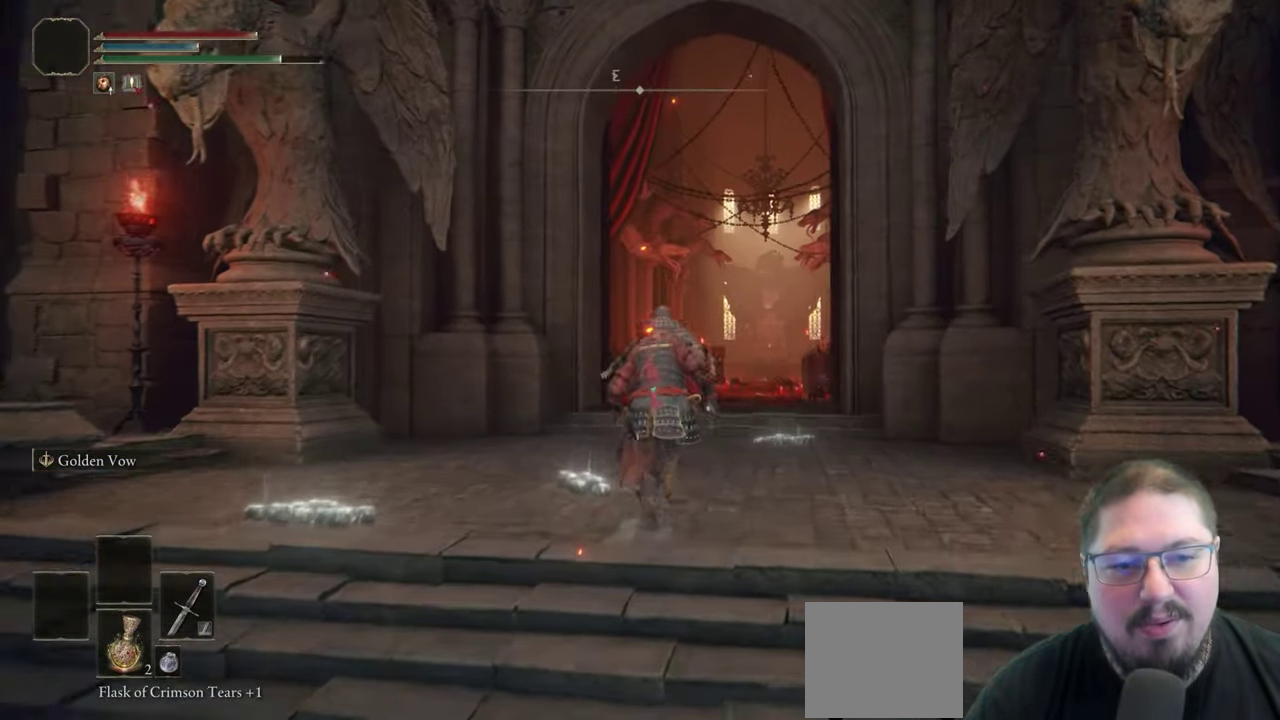
{"buttons": ["B"], "left_stick": "up", "right_stick": "center", "events": []}
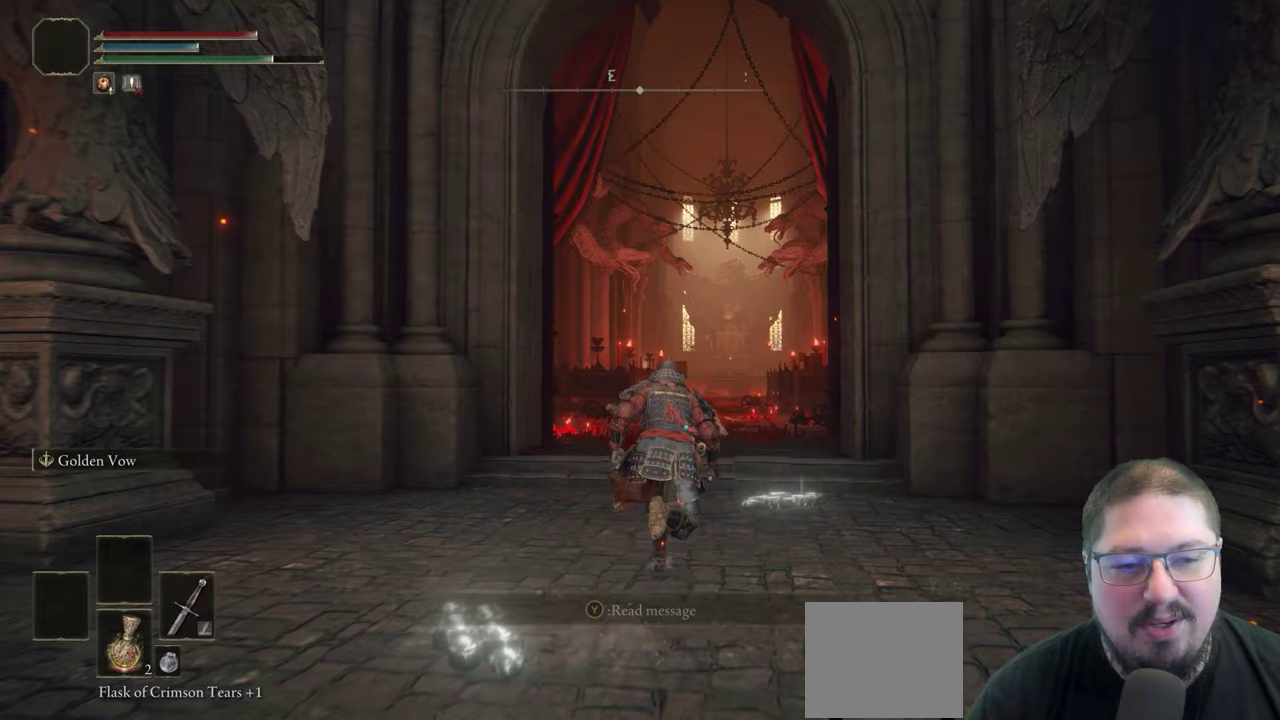
{"buttons": ["B"], "left_stick": "up", "right_stick": "center", "events": []}